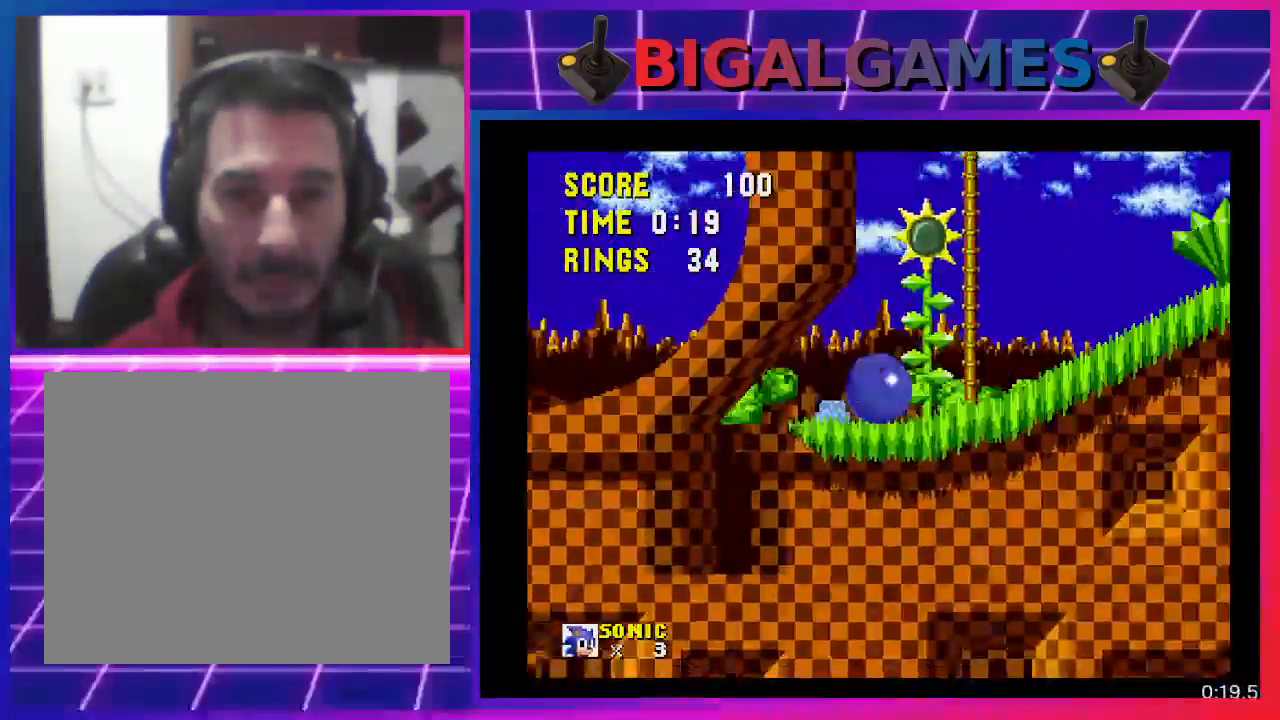
Gameplay with a controller (PlayStation layout); each line is a JSON object with the inputs held at the frame after it. "events" lists button and stick changes between this image and that frame as [ms after this image, input, new state], when the widget could be followed in between. Not read: R3 left_stick right_stick.
{"buttons": ["DPAD_RIGHT"], "events": []}
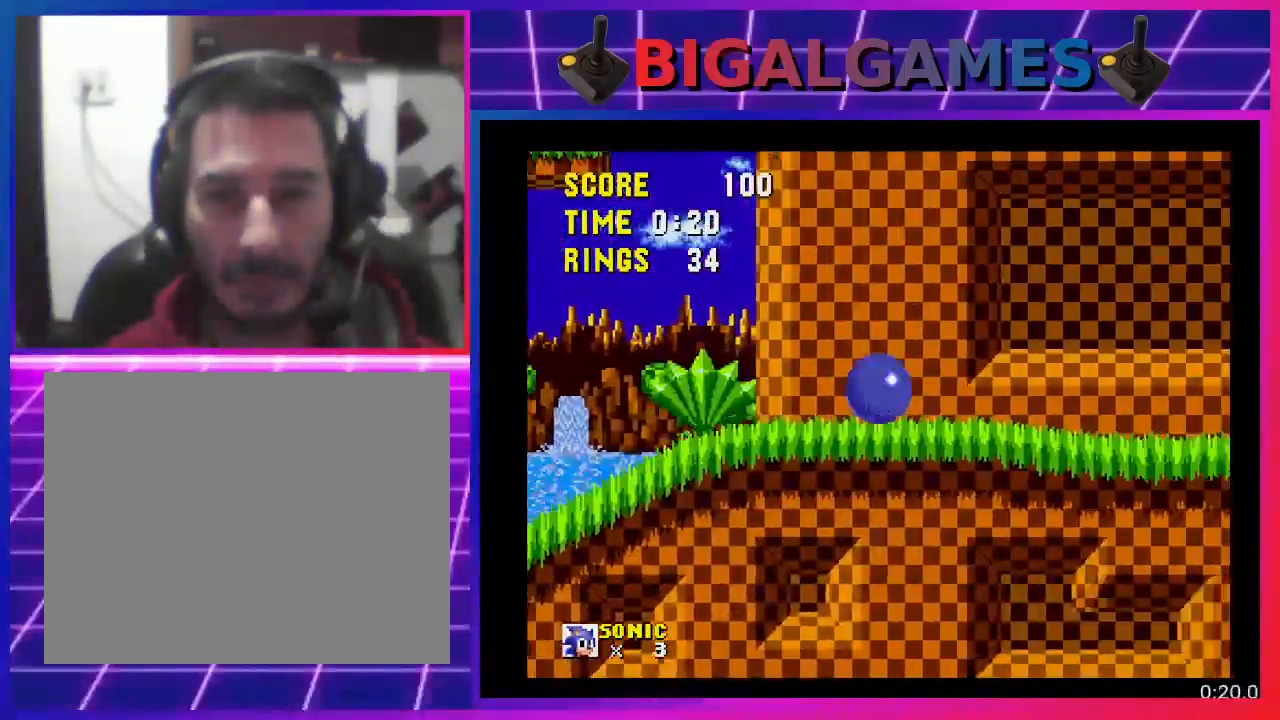
{"buttons": ["DPAD_RIGHT"], "events": []}
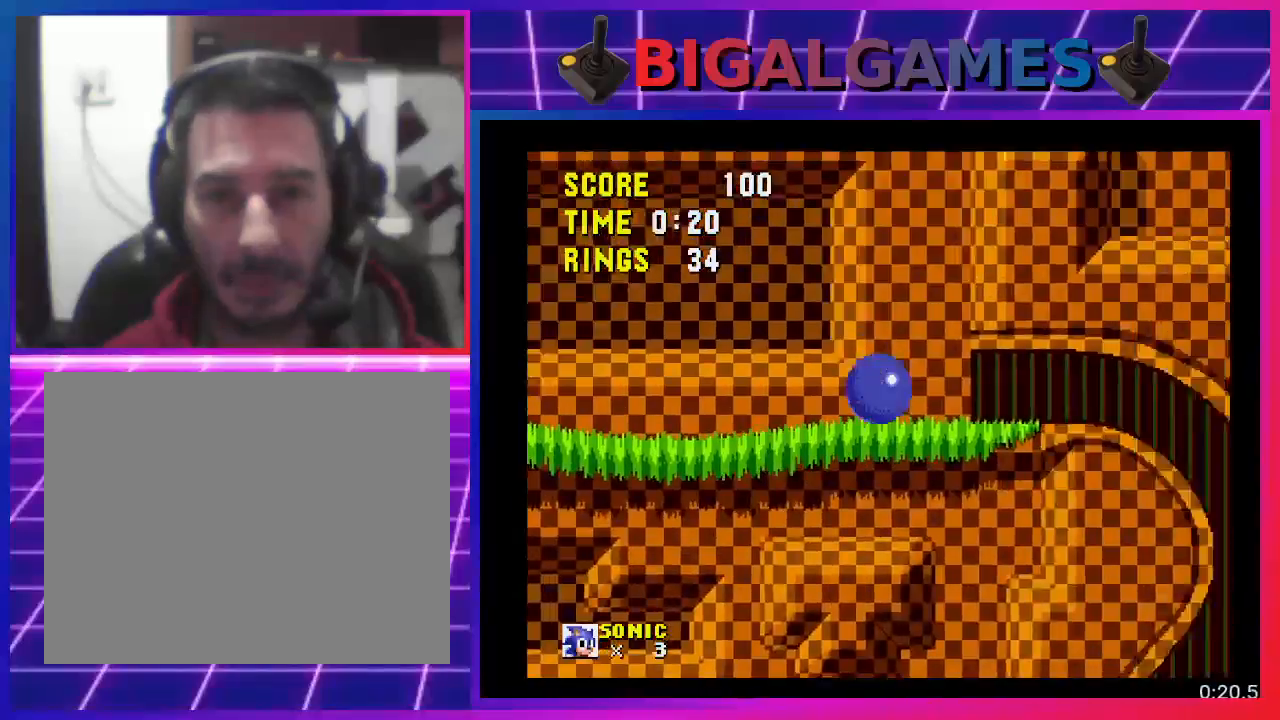
{"buttons": ["DPAD_RIGHT"], "events": []}
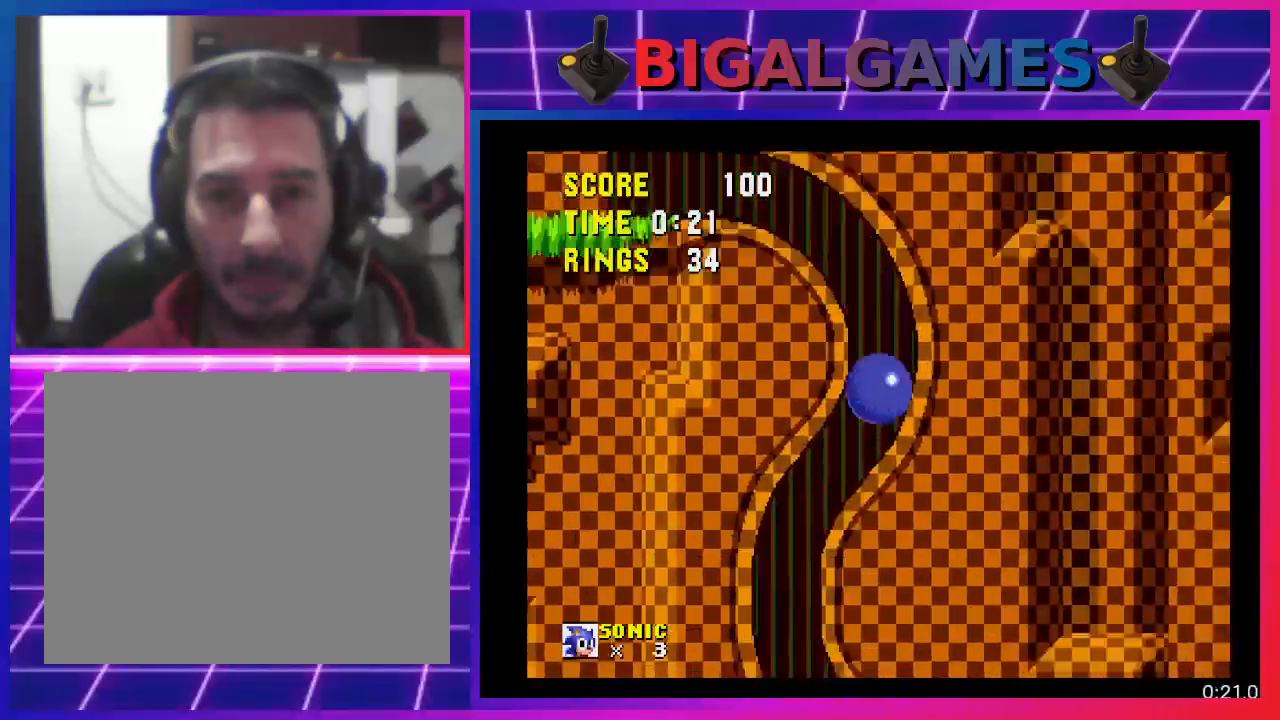
{"buttons": ["DPAD_RIGHT"], "events": []}
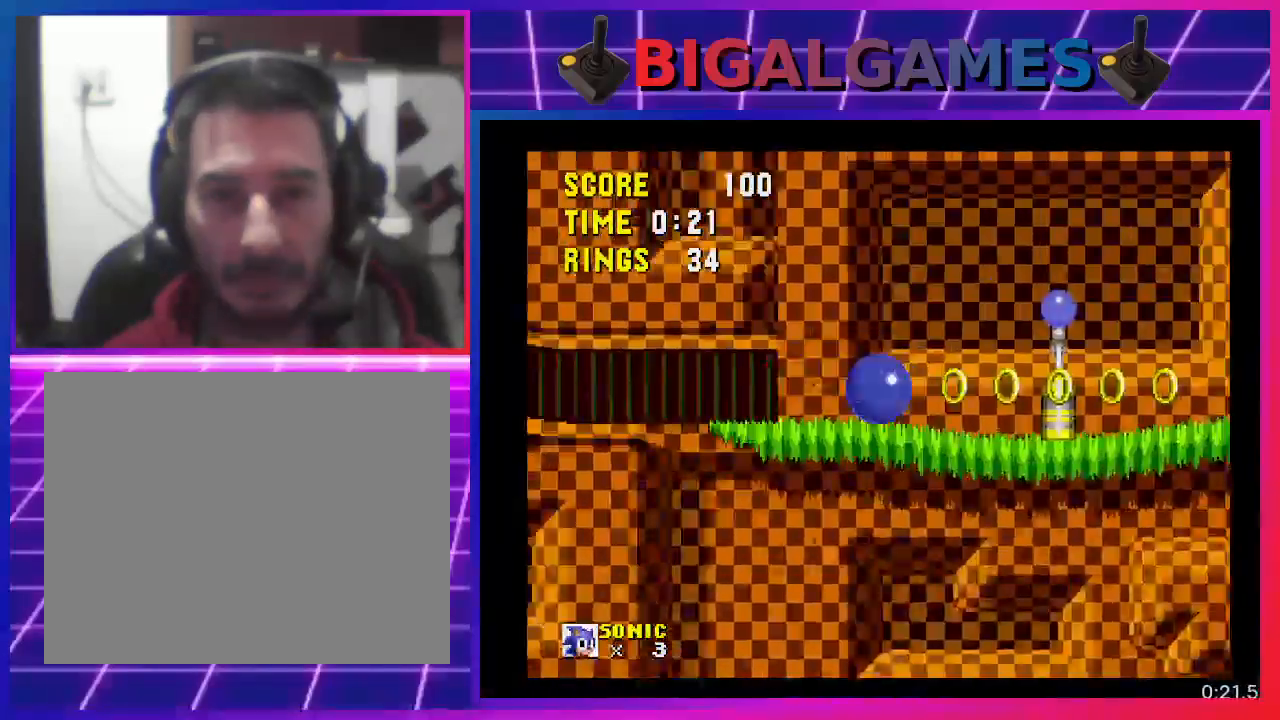
{"buttons": ["DPAD_RIGHT"], "events": []}
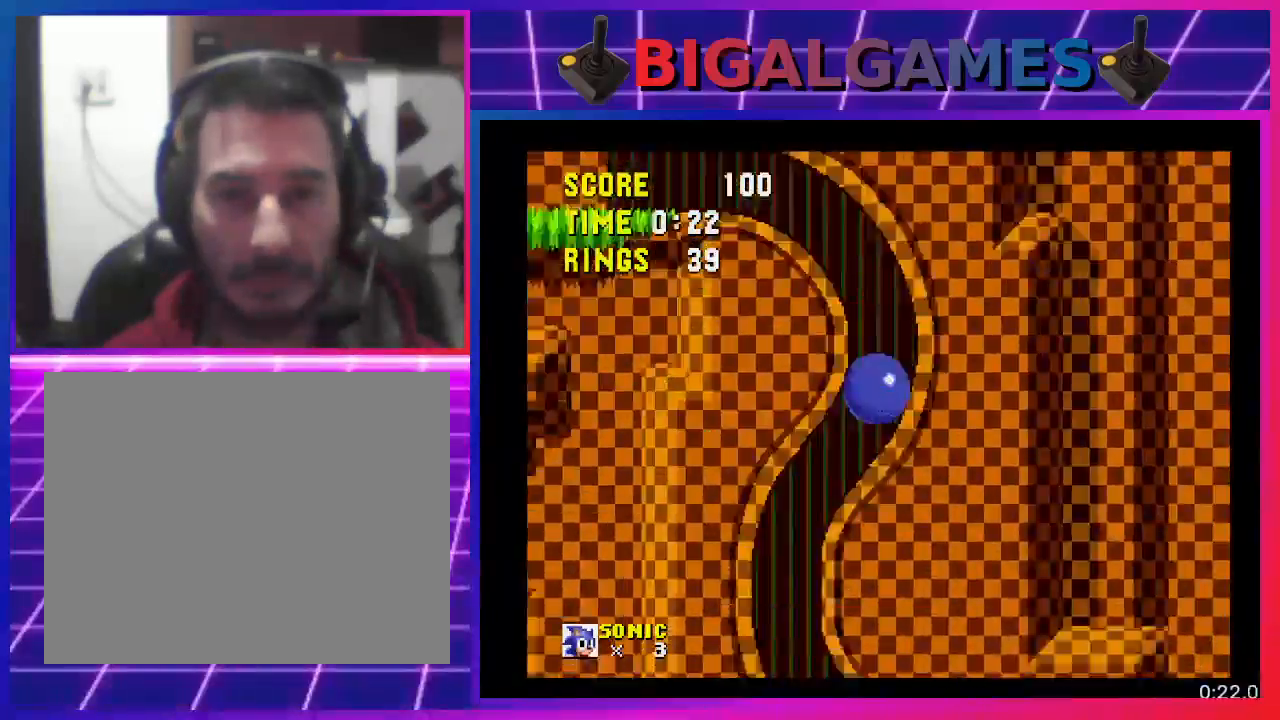
{"buttons": ["DPAD_RIGHT"], "events": []}
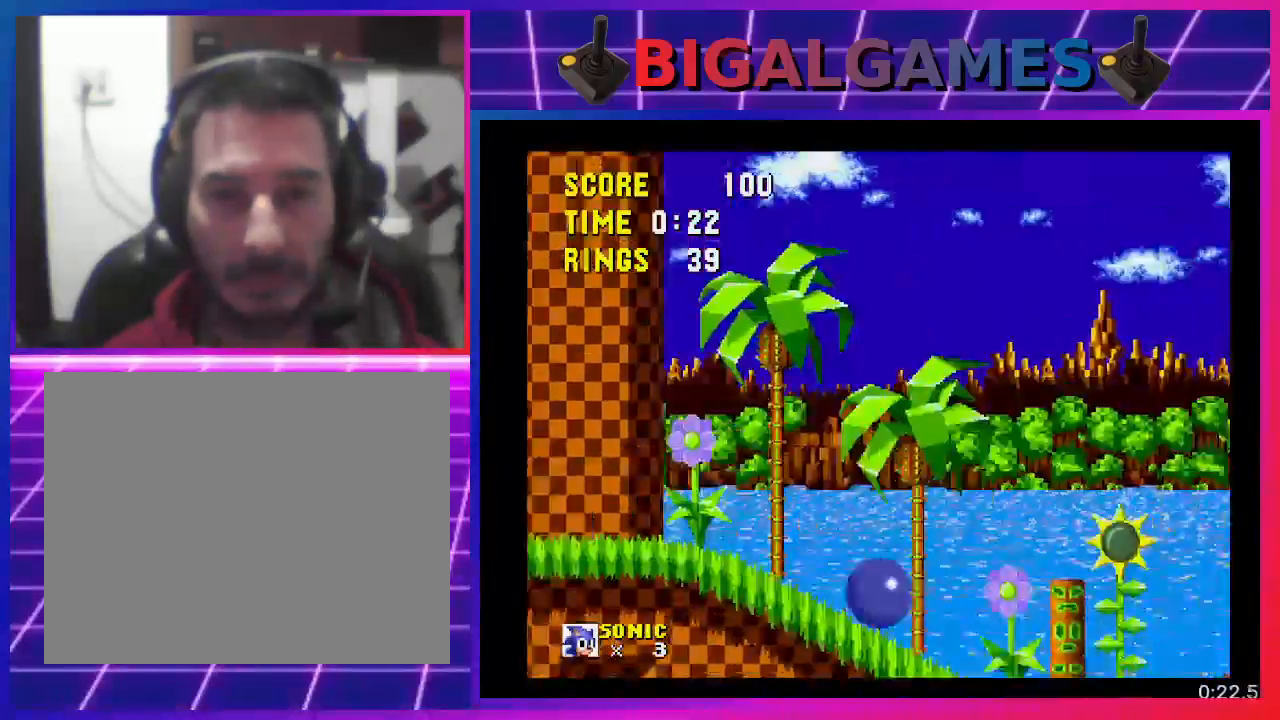
{"buttons": ["DPAD_RIGHT"], "events": []}
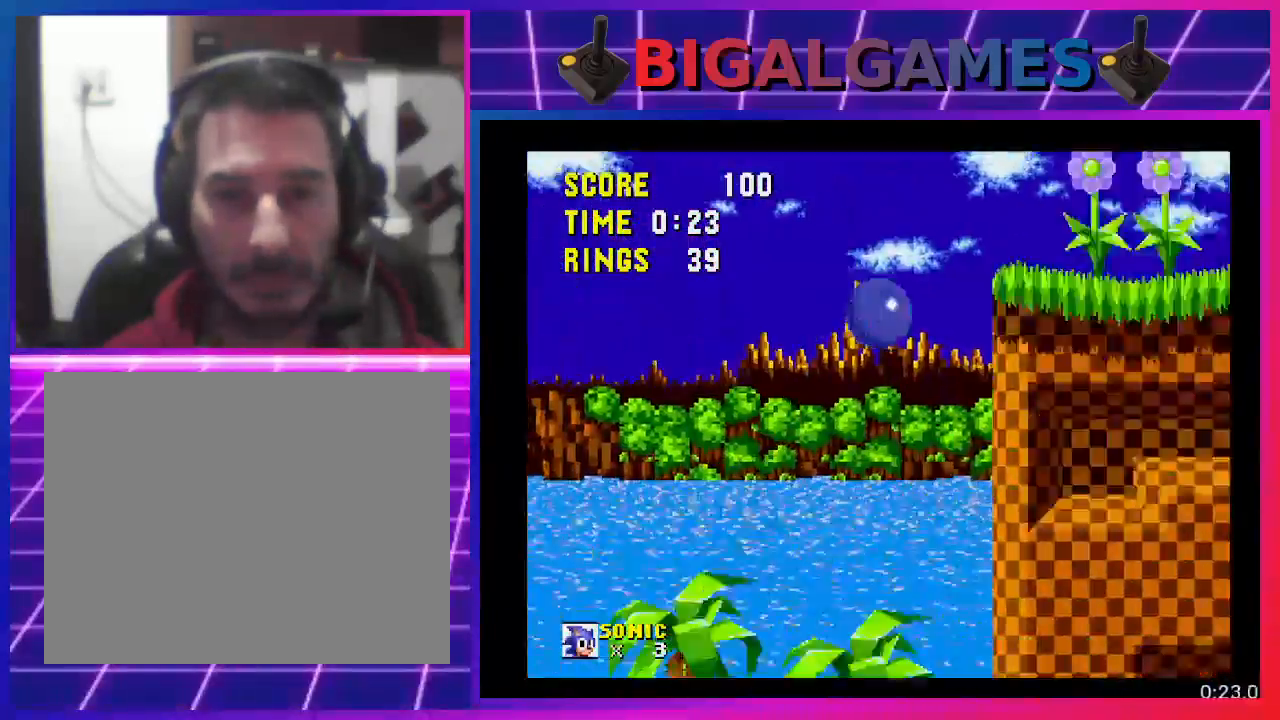
{"buttons": ["DPAD_RIGHT"], "events": []}
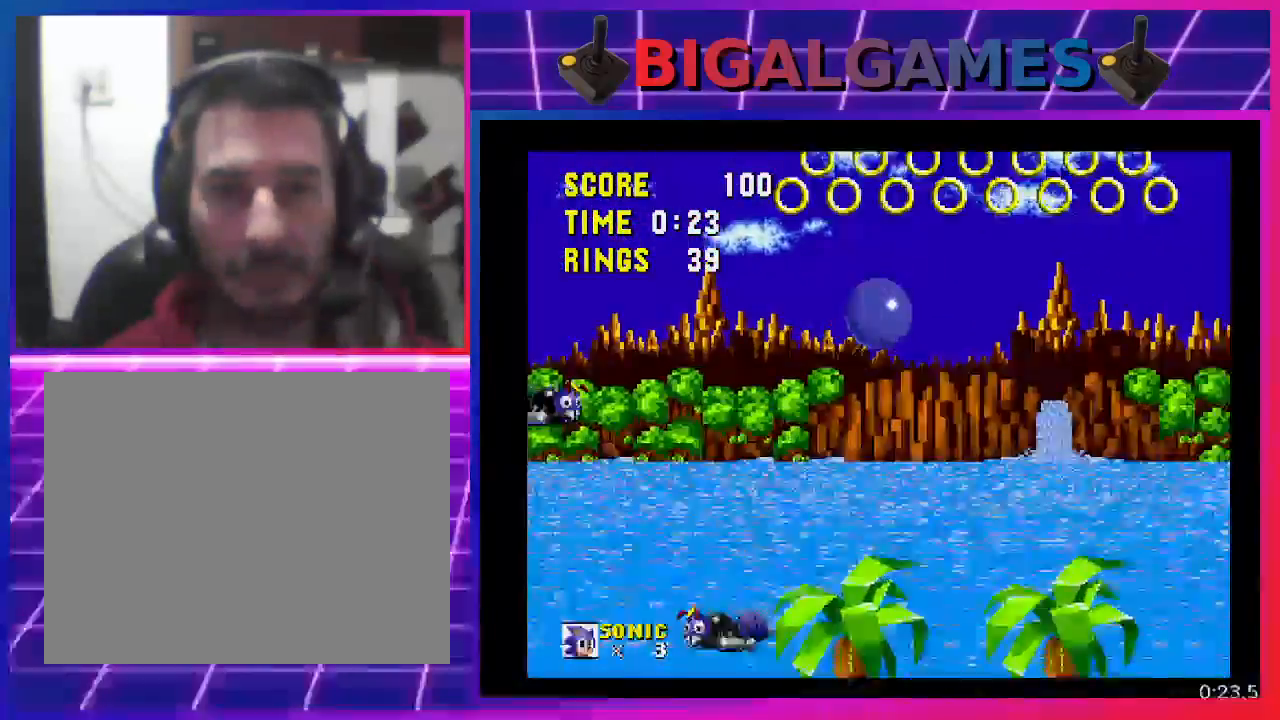
{"buttons": ["DPAD_RIGHT"], "events": []}
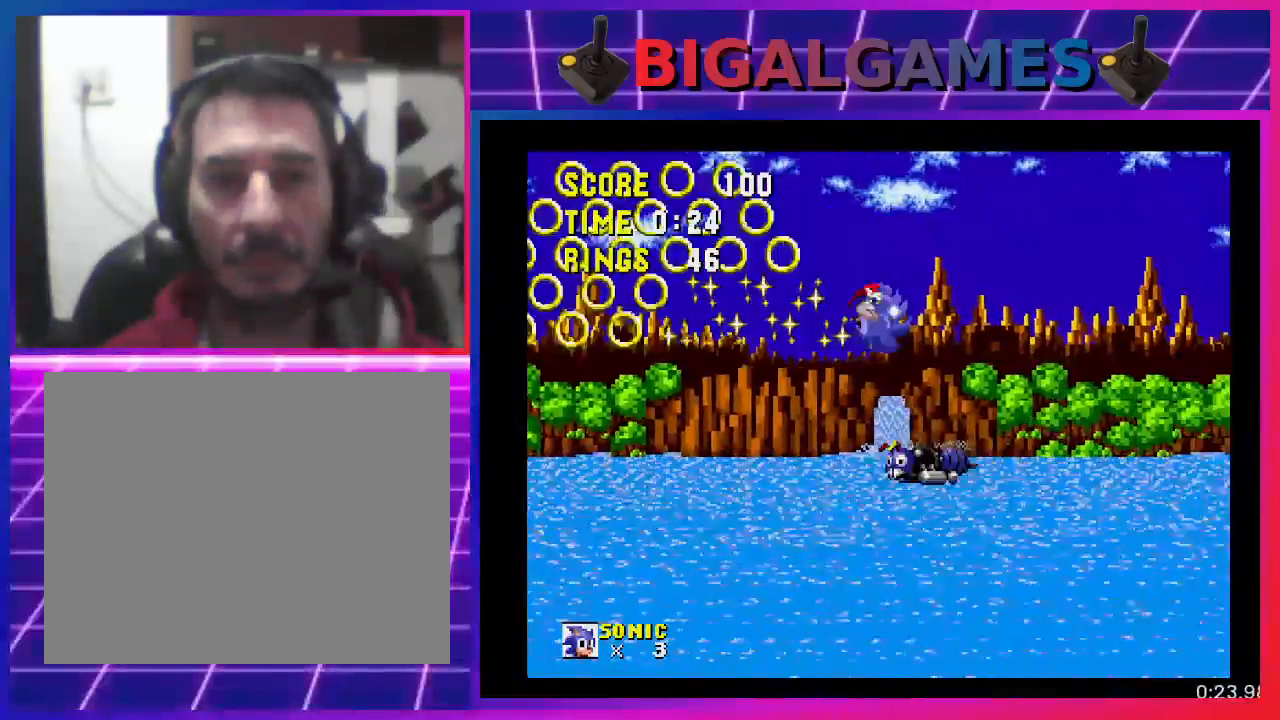
{"buttons": ["DPAD_RIGHT"], "events": []}
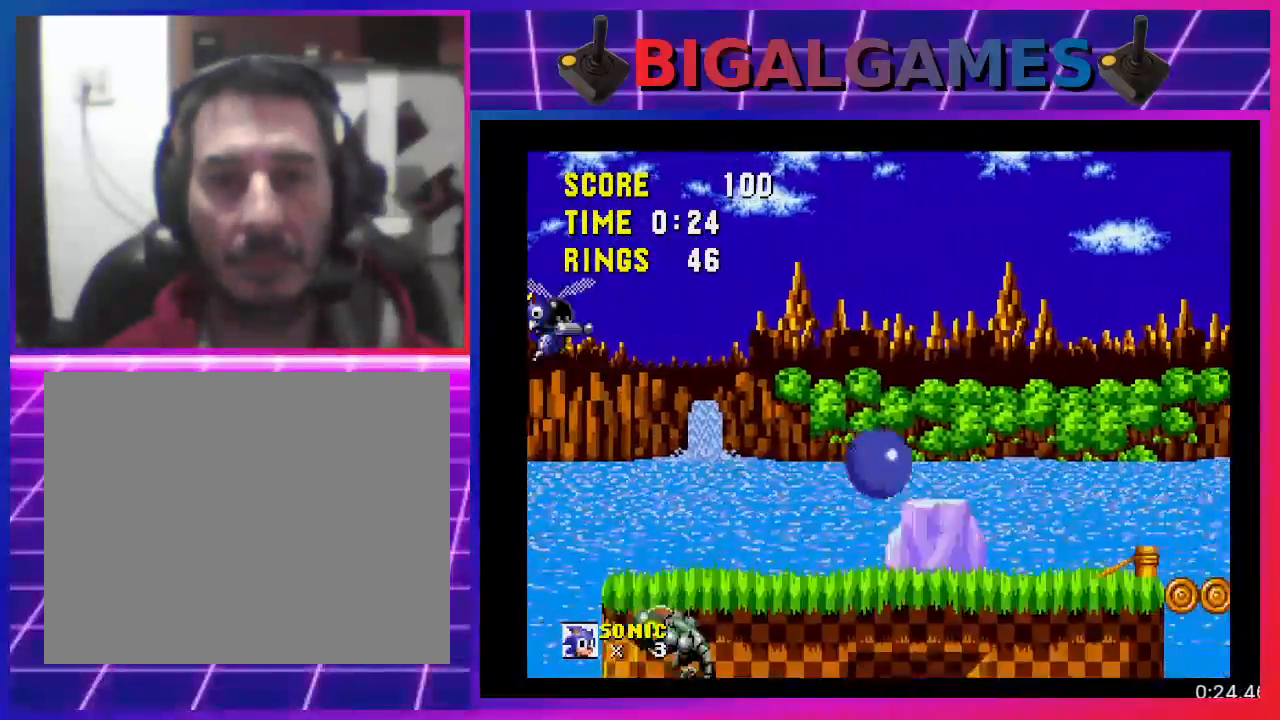
{"buttons": ["CROSS", "DPAD_RIGHT"], "events": [[367, "CROSS", "down"]]}
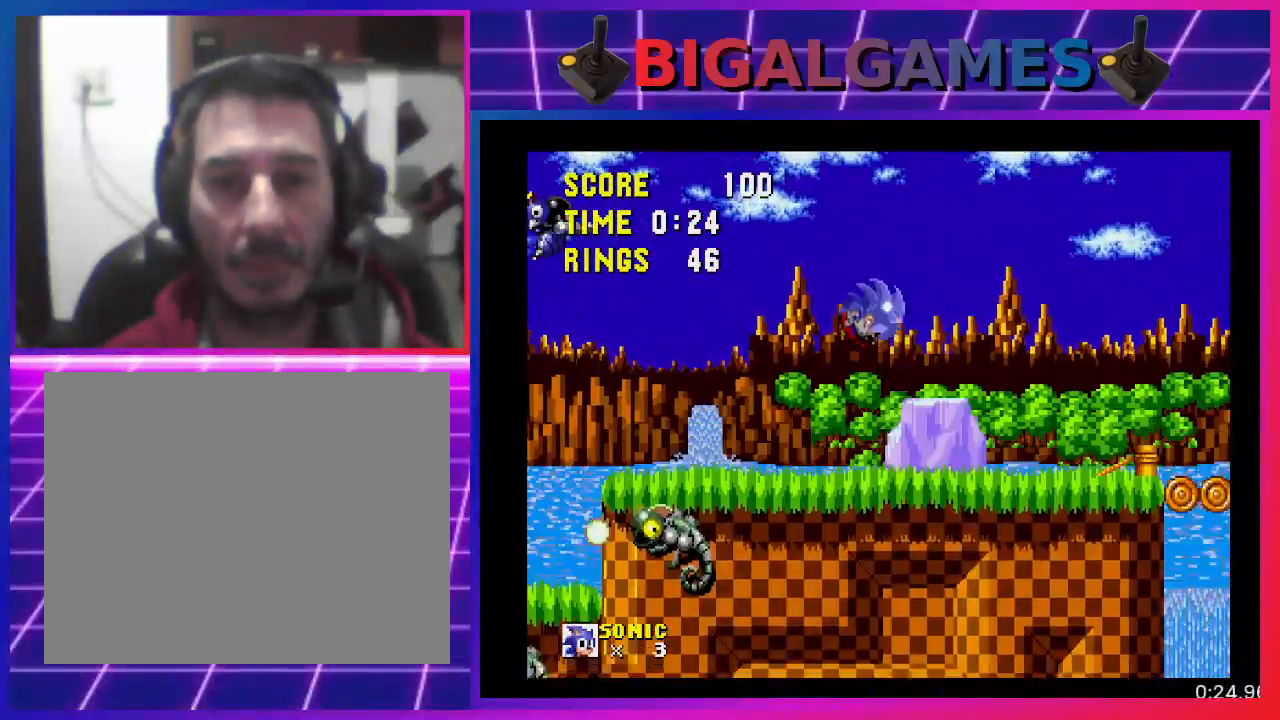
{"buttons": ["DPAD_RIGHT"], "events": [[33, "CROSS", "up"]]}
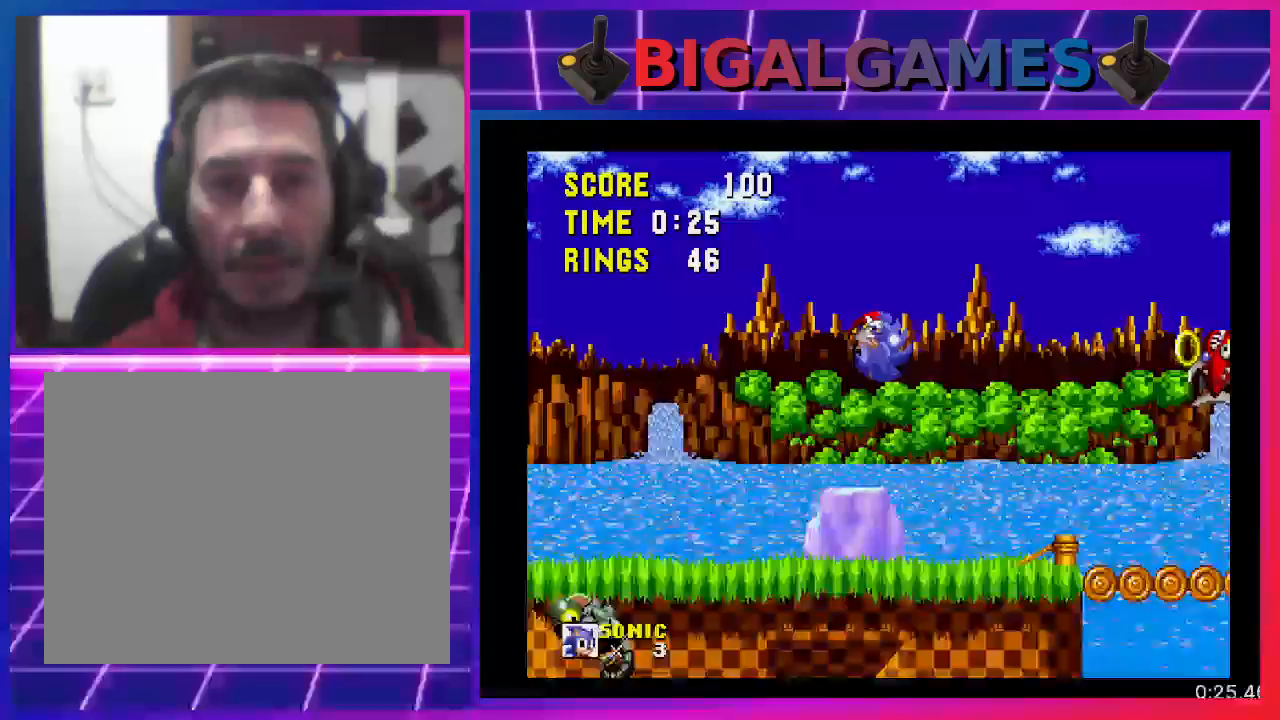
{"buttons": ["CROSS", "DPAD_RIGHT"], "events": [[500, "CROSS", "down"]]}
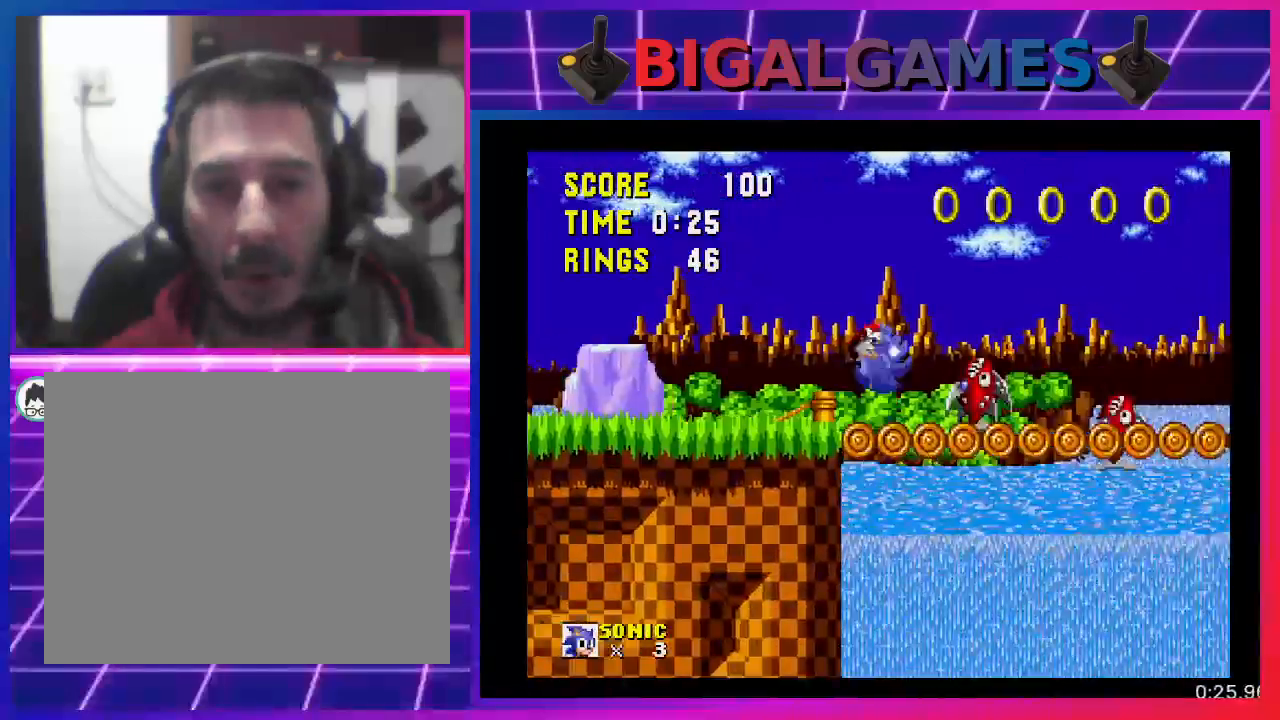
{"buttons": ["DPAD_RIGHT"], "events": [[500, "CROSS", "up"]]}
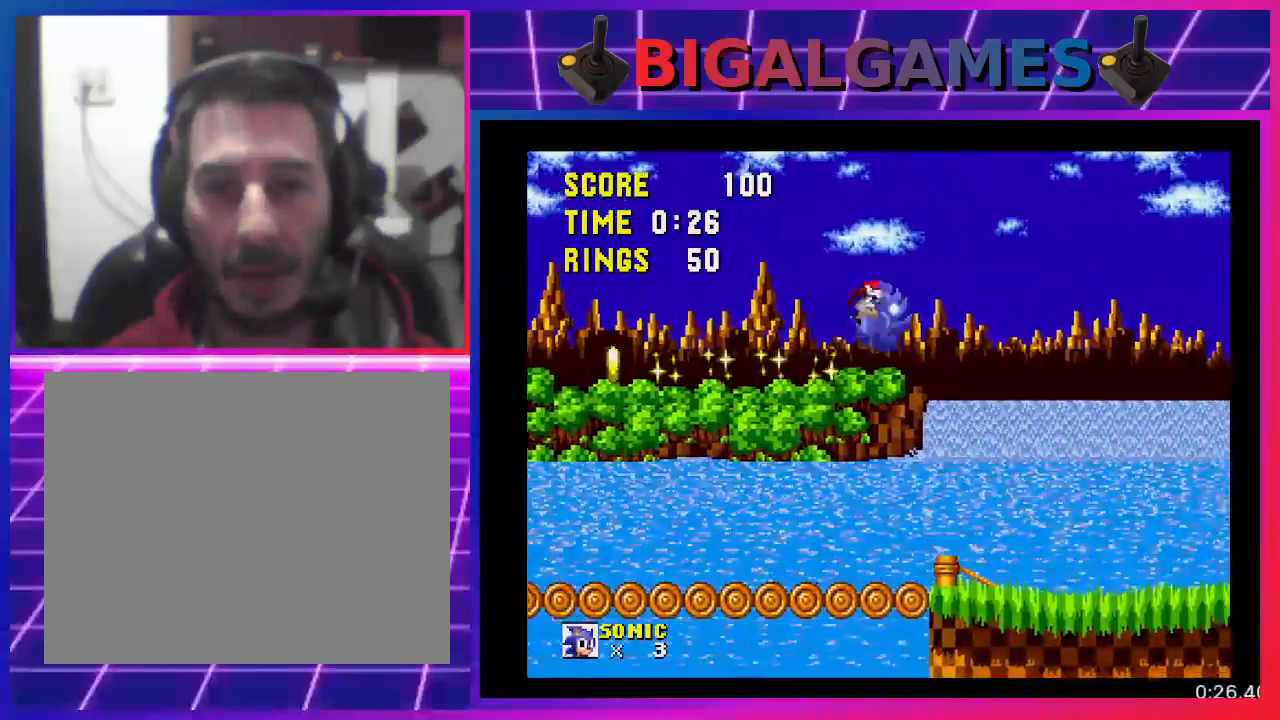
{"buttons": ["DPAD_RIGHT"], "events": []}
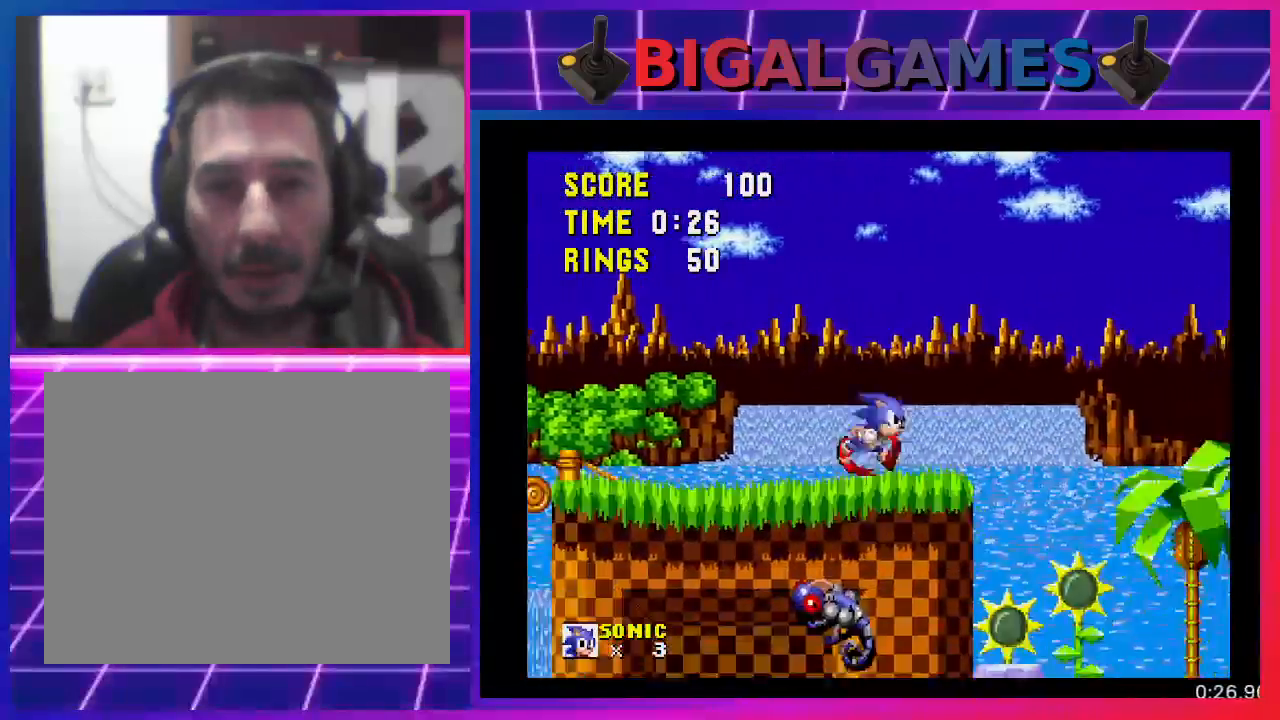
{"buttons": ["CROSS", "DPAD_RIGHT"], "events": [[133, "CROSS", "down"]]}
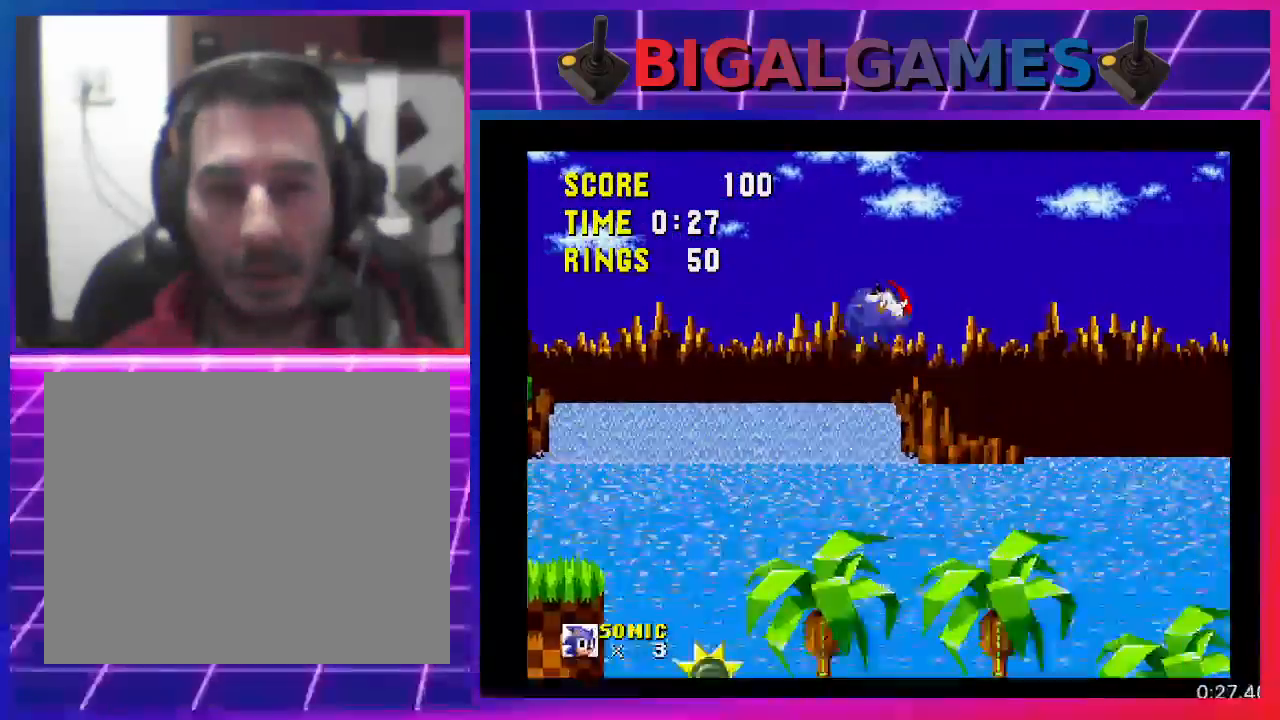
{"buttons": ["CROSS", "DPAD_RIGHT"], "events": []}
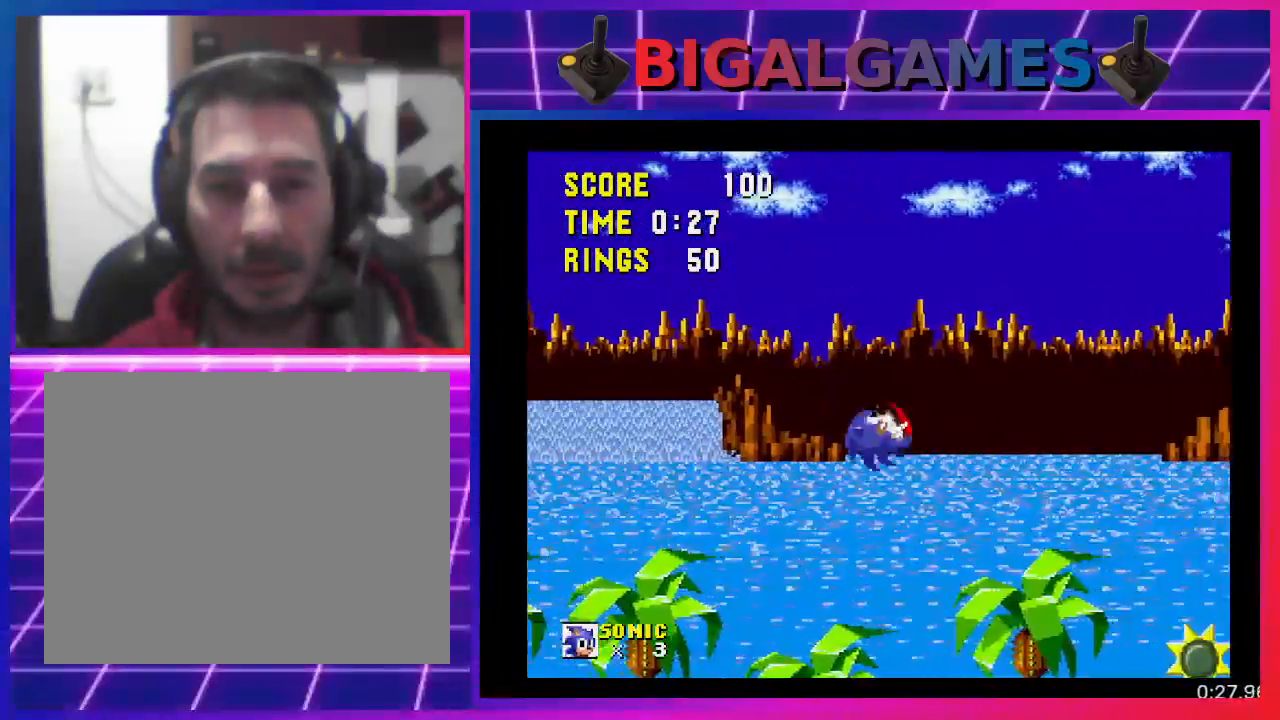
{"buttons": ["DPAD_RIGHT"], "events": [[33, "CROSS", "up"]]}
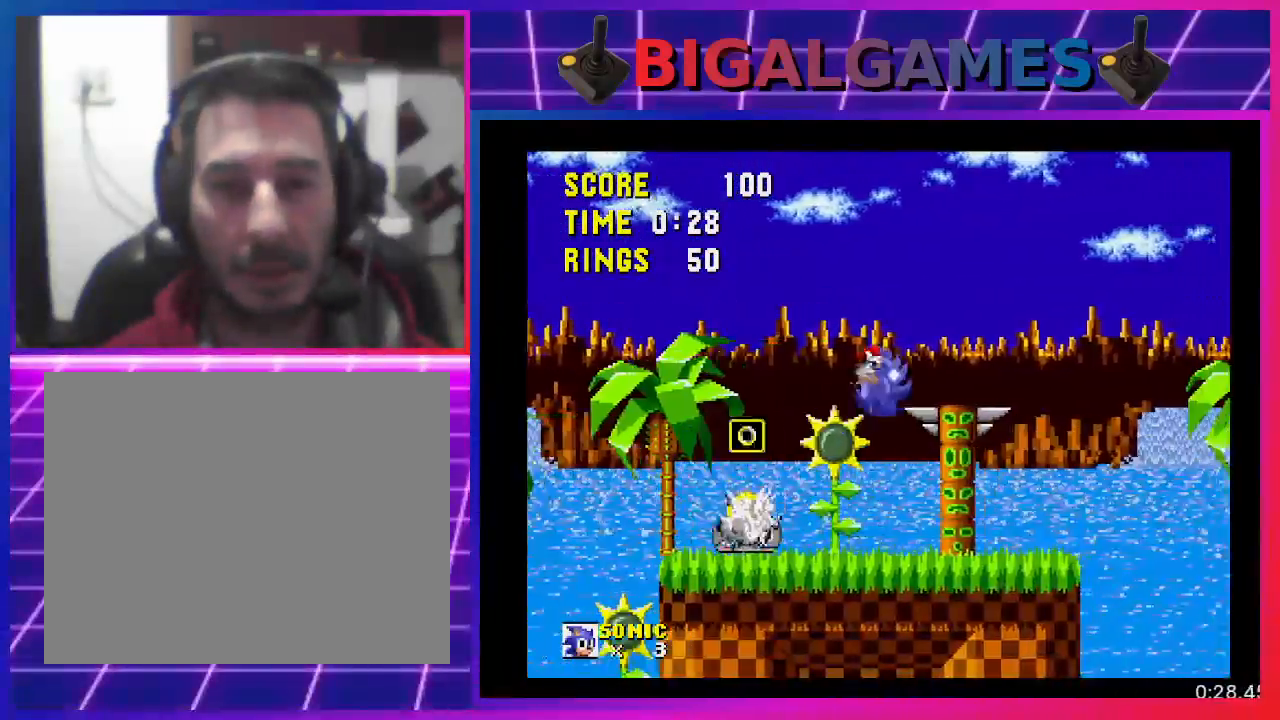
{"buttons": ["DPAD_RIGHT"], "events": []}
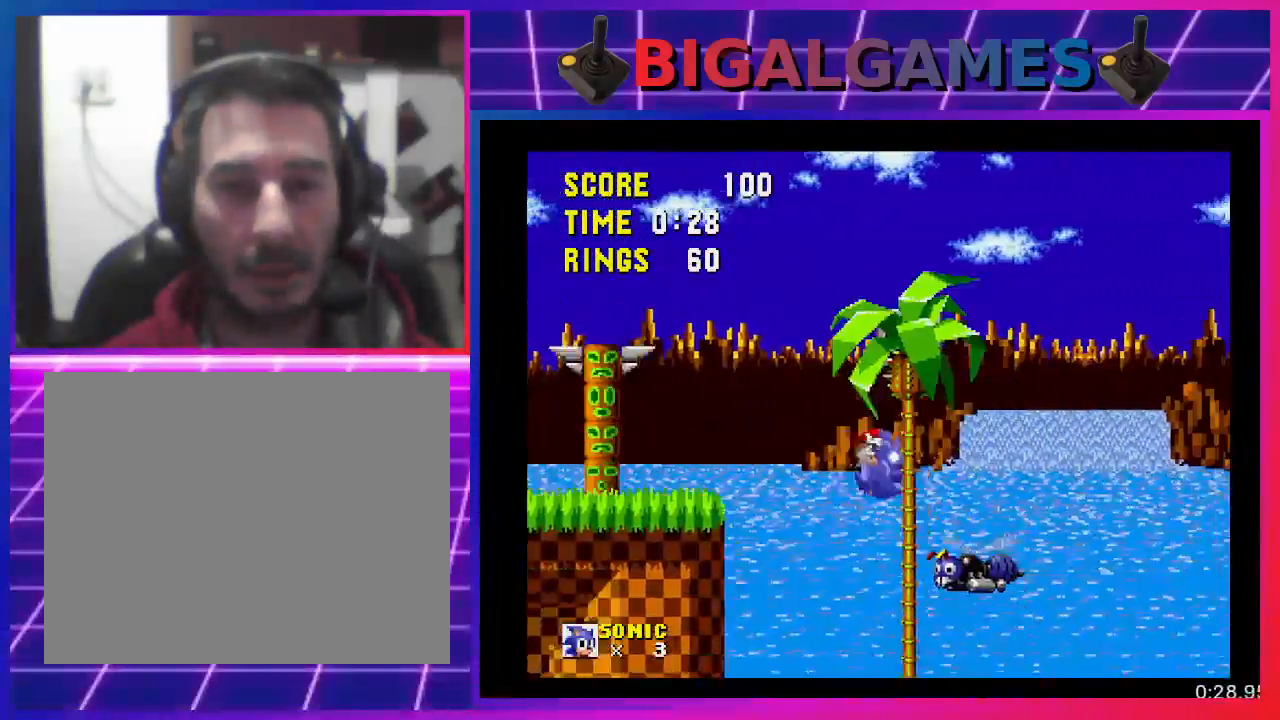
{"buttons": ["DPAD_RIGHT"], "events": []}
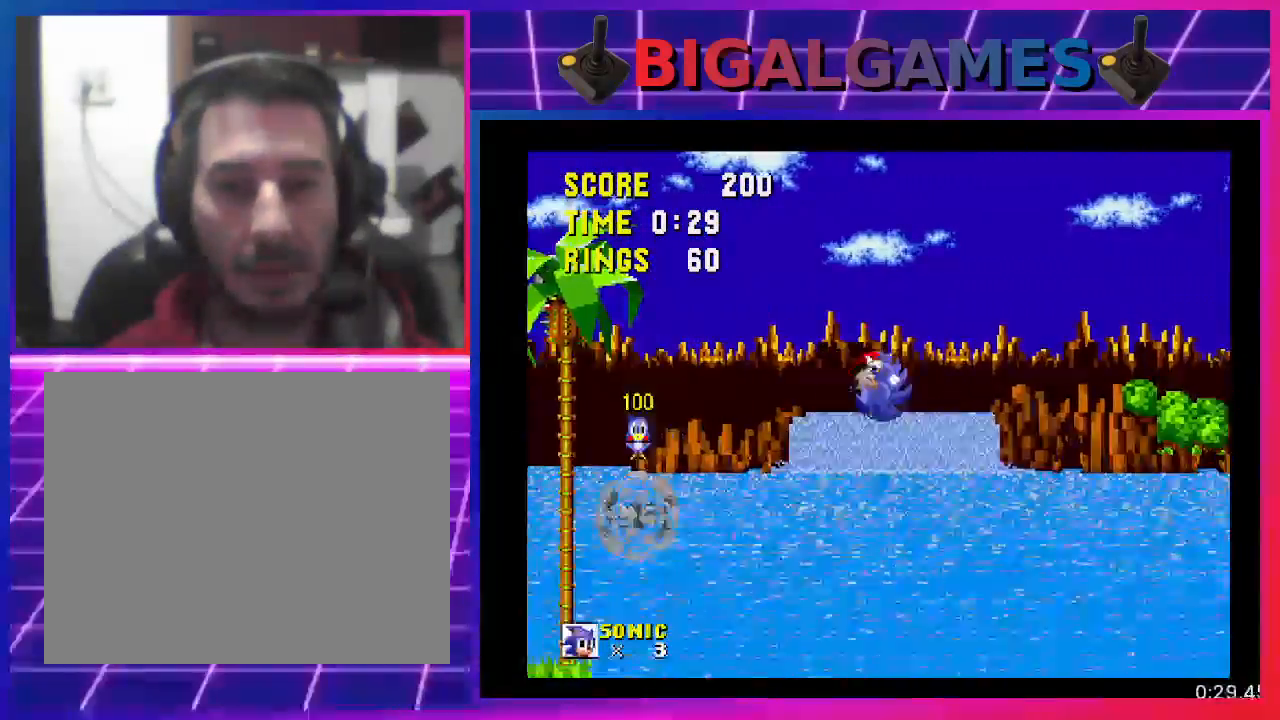
{"buttons": ["DPAD_RIGHT"], "events": []}
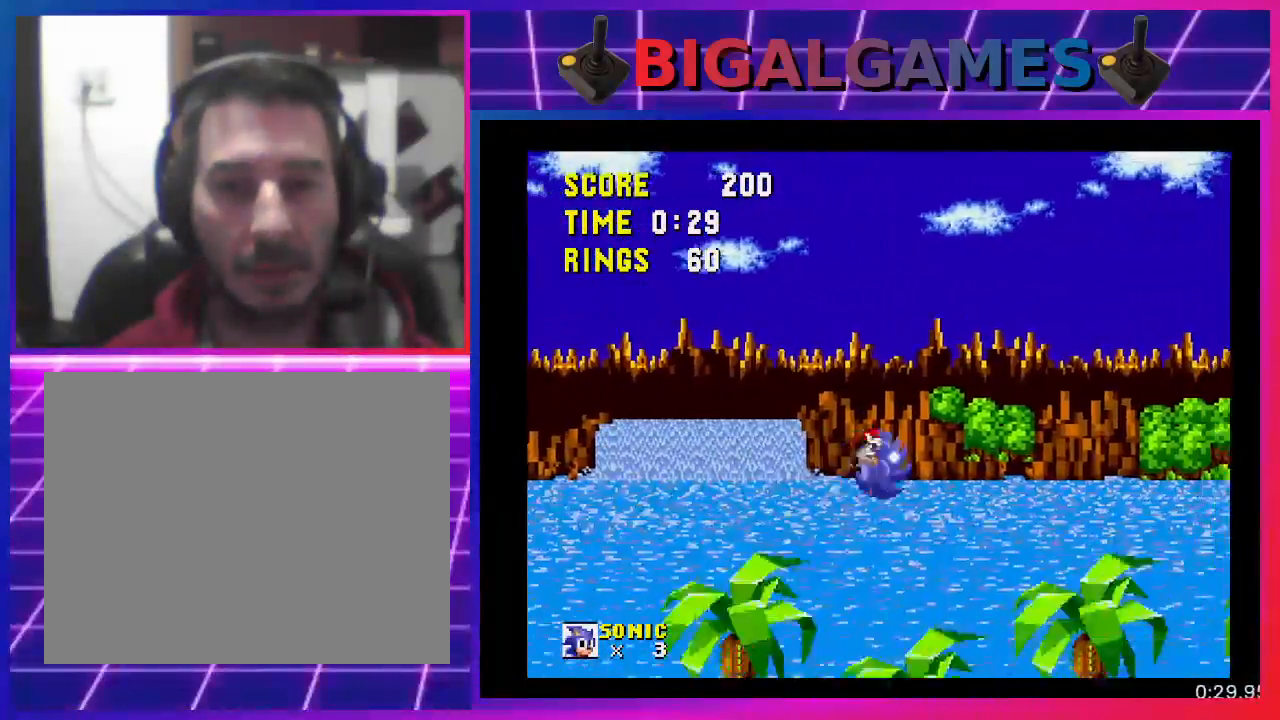
{"buttons": ["DPAD_RIGHT"], "events": []}
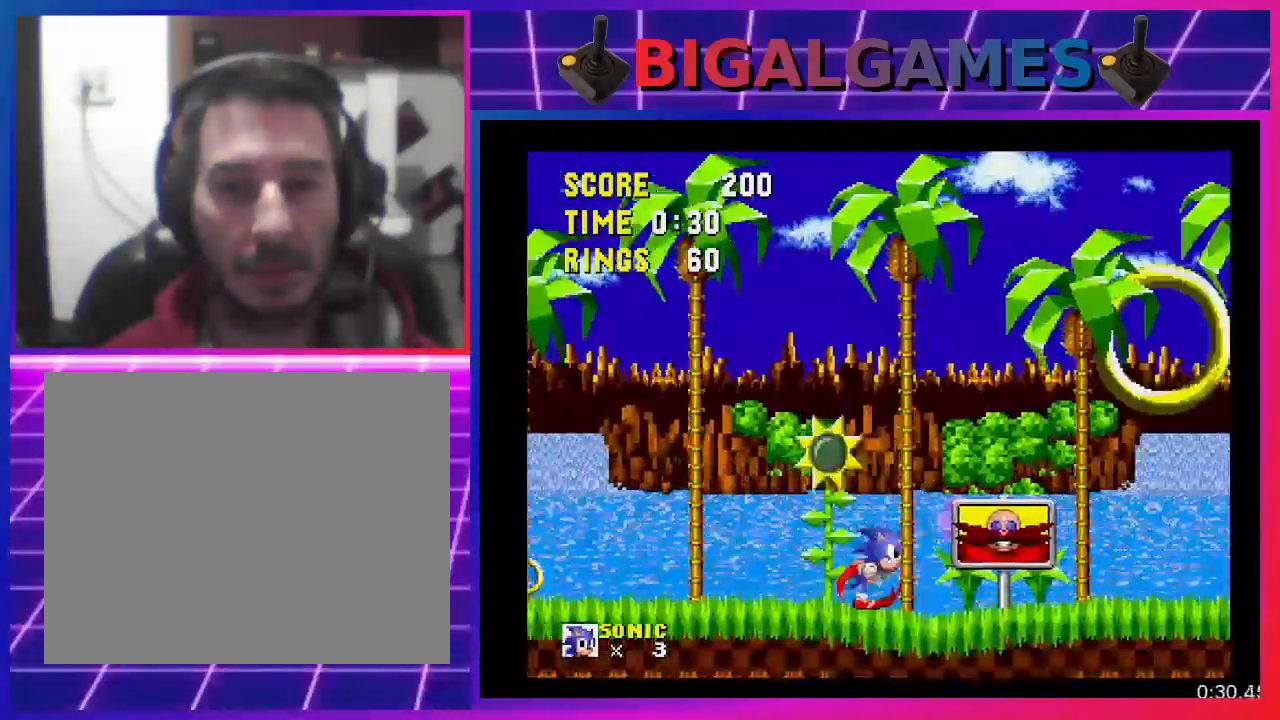
{"buttons": ["DPAD_RIGHT"], "events": [[33, "CROSS", "down"], [500, "CROSS", "up"]]}
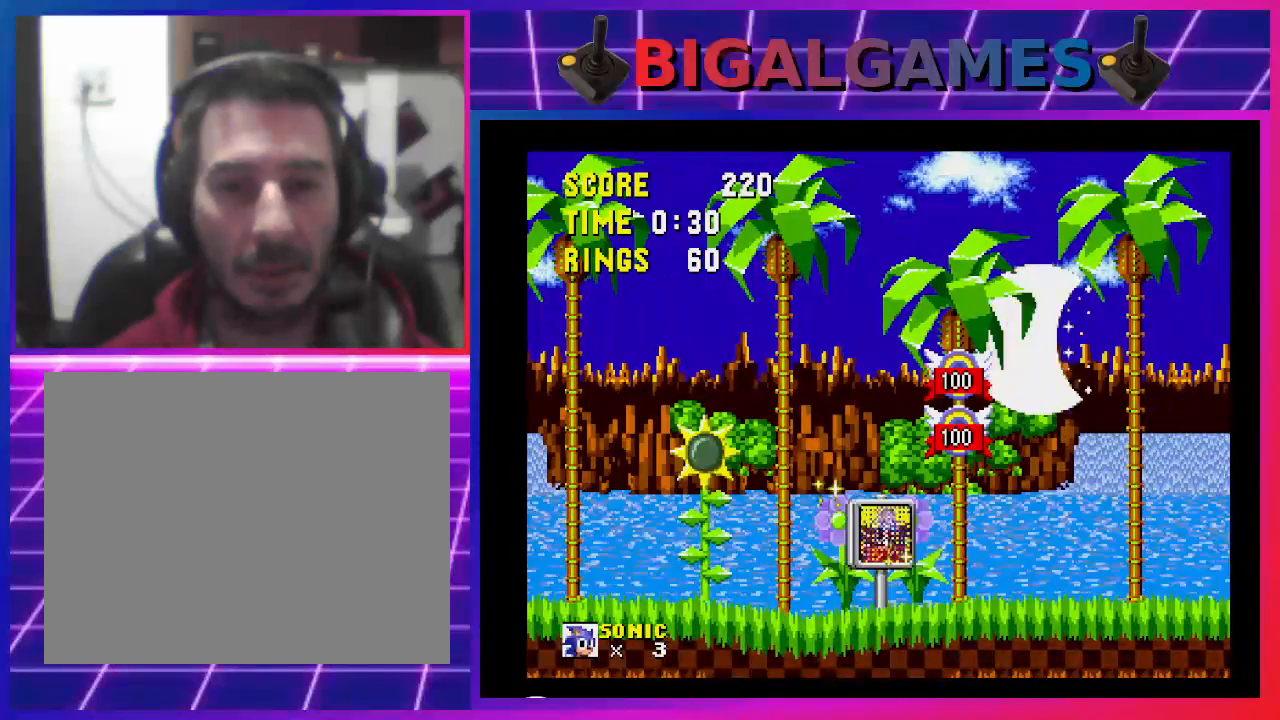
{"buttons": ["DPAD_RIGHT"], "events": []}
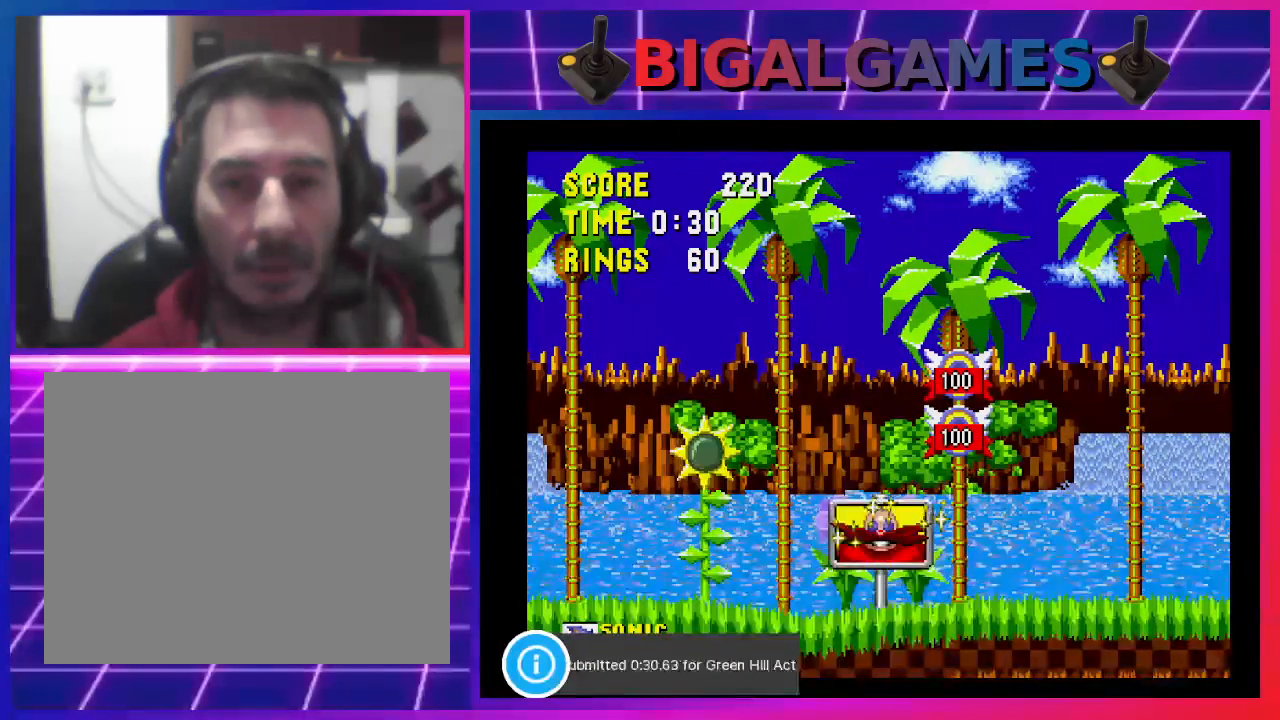
{"buttons": ["DPAD_RIGHT"], "events": []}
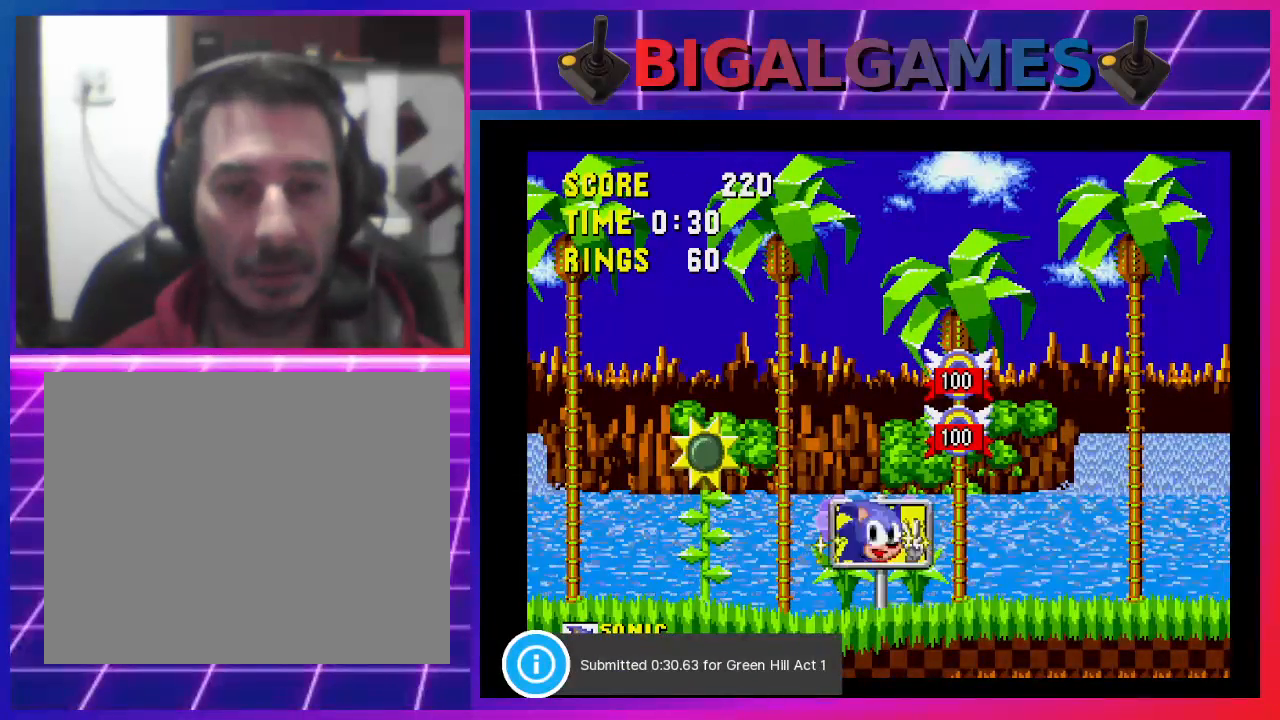
{"buttons": [], "events": [[267, "DPAD_RIGHT", "up"]]}